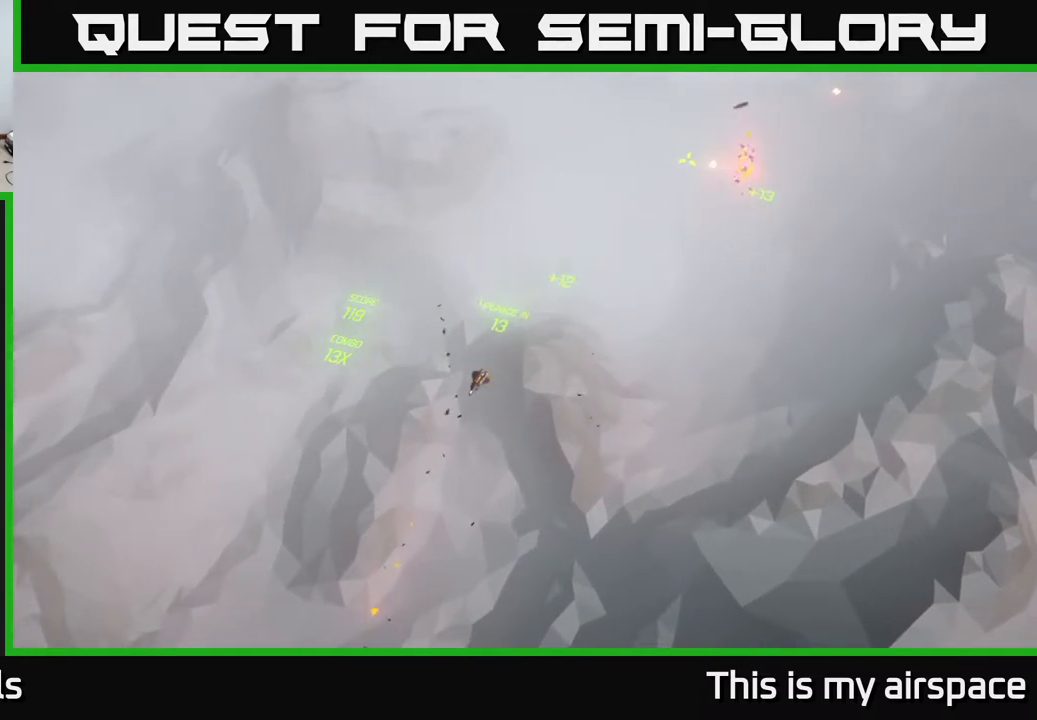
Gameplay with a controller (Xbox layout); each line is a JSON object with the inputs held at the frame after it. "events" lists button and stick changes between this image and that frame as [ms after this image, input, new state], when the widget could be followed in between. Not read: right_stick.
{"buttons": [], "left_stick": "down-left", "events": [[267, "left_stick", "left"], [450, "left_stick", "down-left"]]}
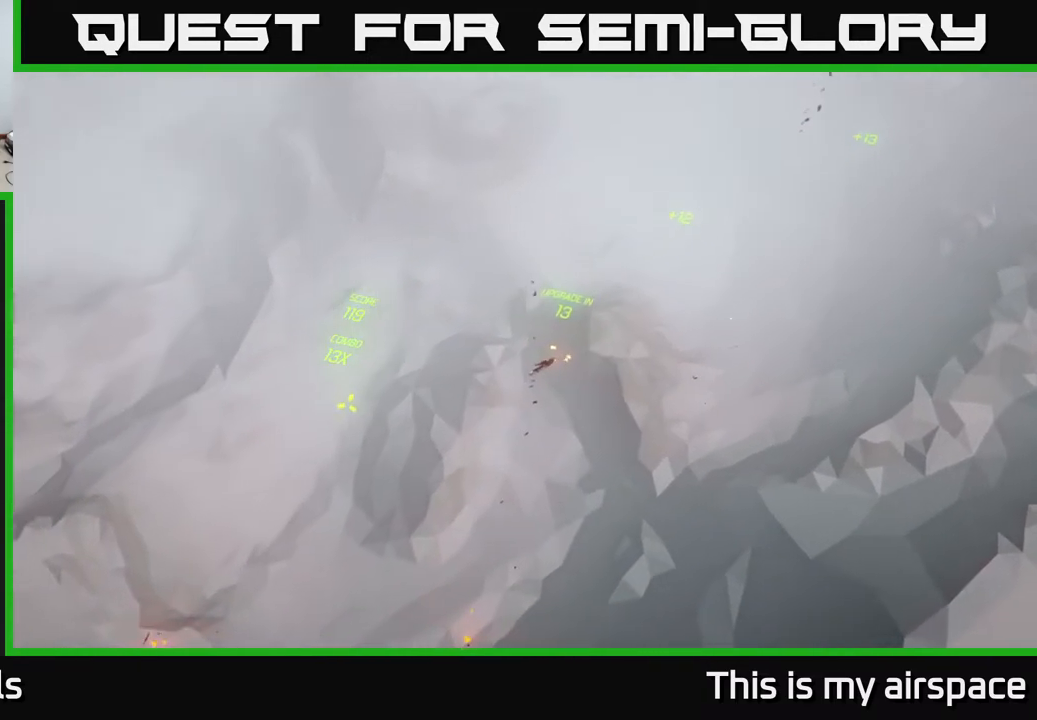
{"buttons": [], "left_stick": "down-left", "events": []}
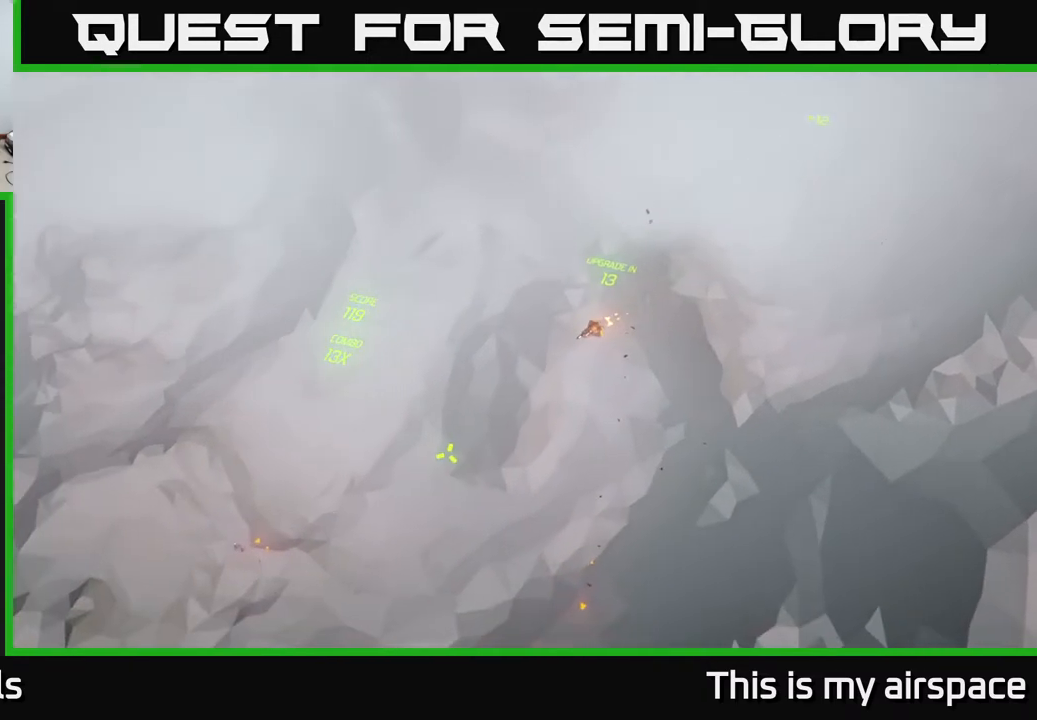
{"buttons": [], "left_stick": "down-left", "events": []}
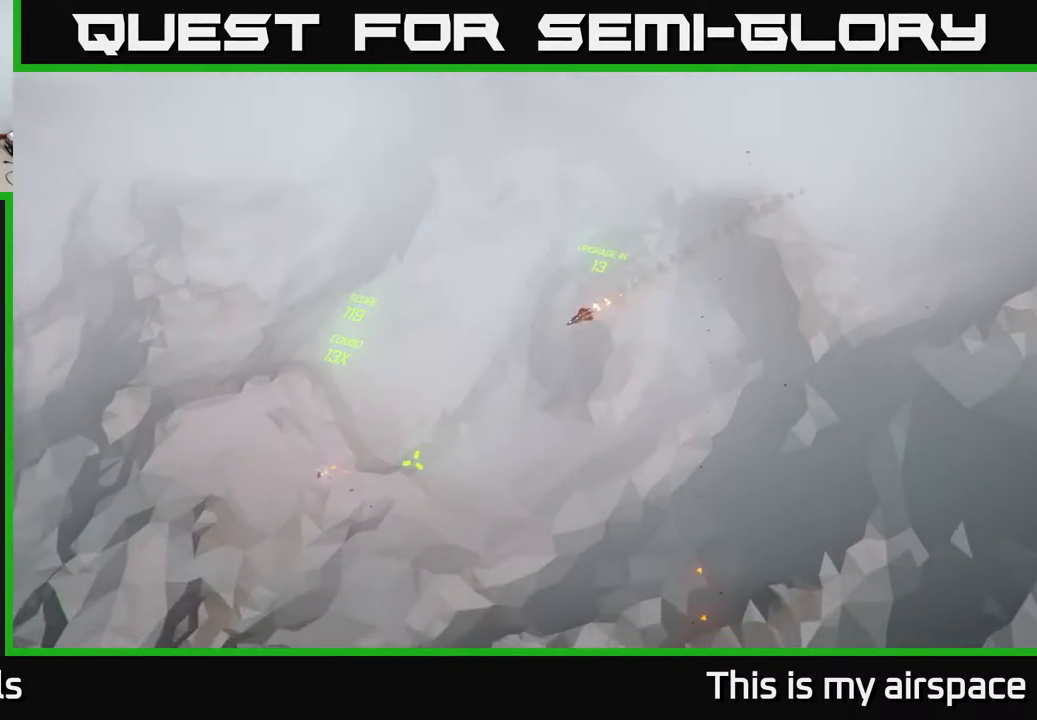
{"buttons": [], "left_stick": "center", "events": [[250, "left_stick", "center"]]}
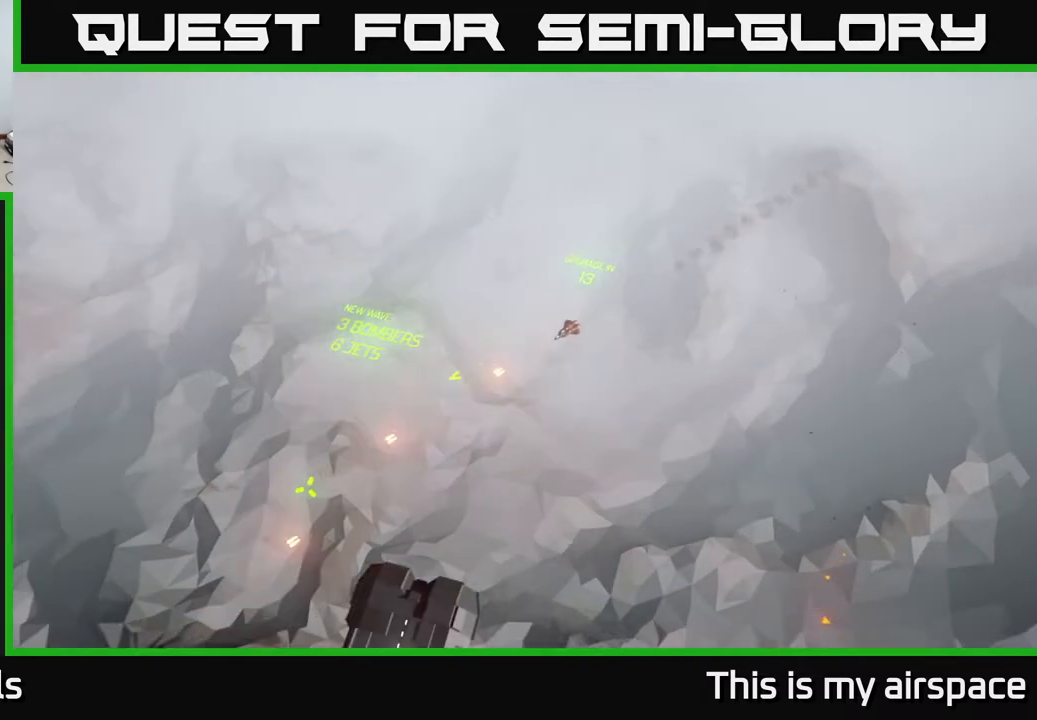
{"buttons": [], "left_stick": "center", "events": []}
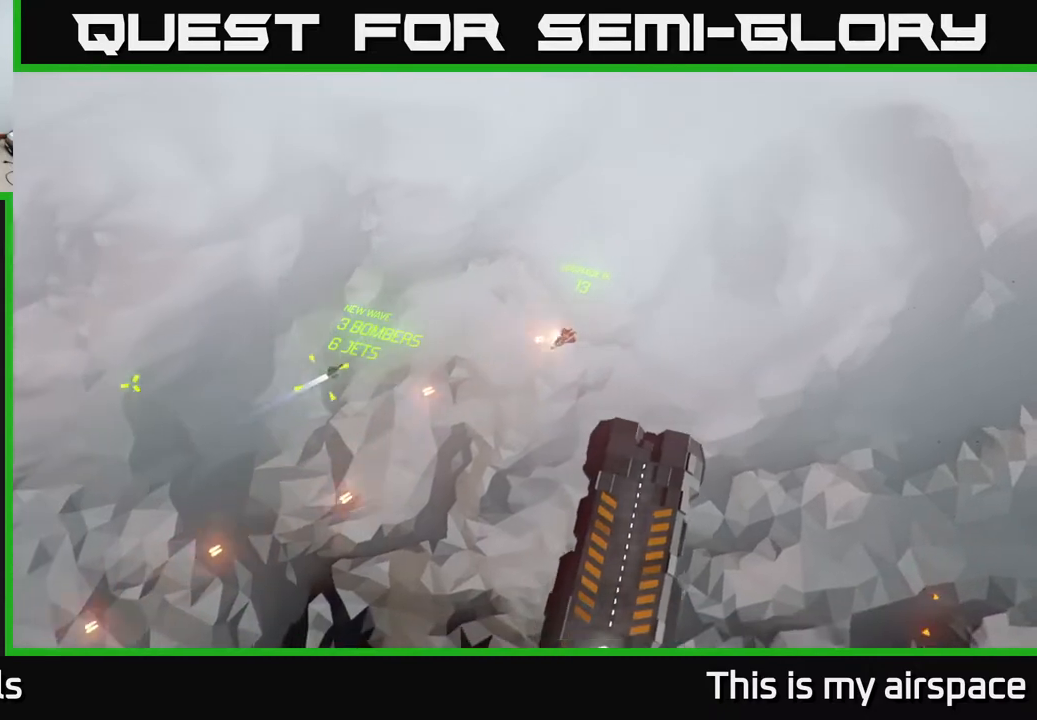
{"buttons": [], "left_stick": "center", "events": []}
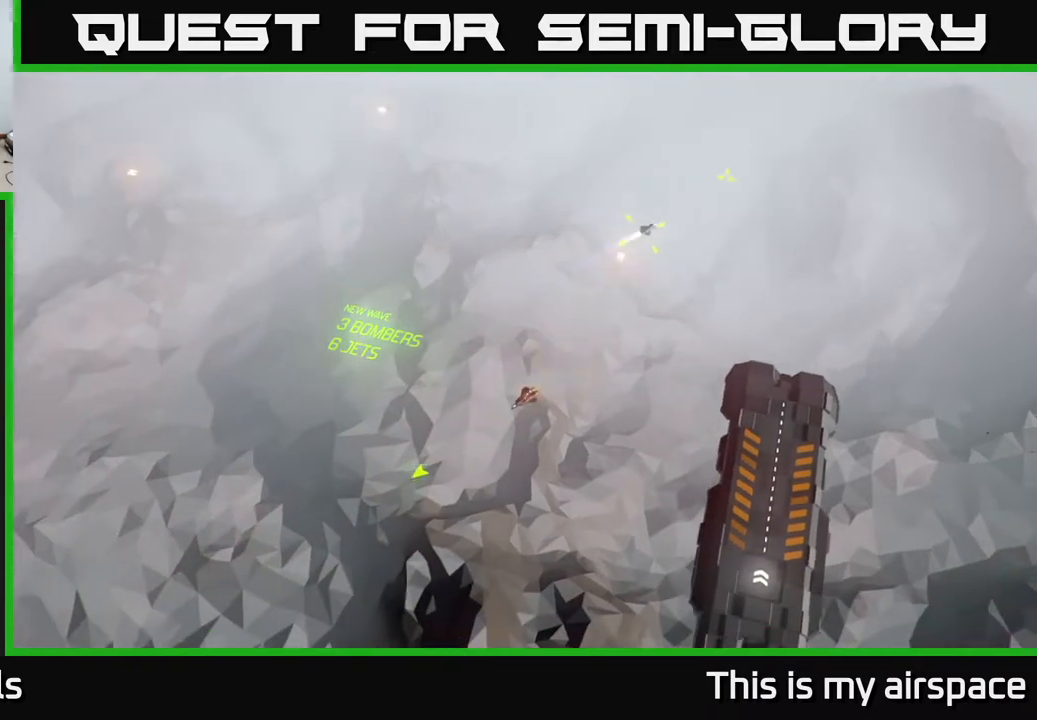
{"buttons": [], "left_stick": "right", "events": [[283, "left_stick", "right"]]}
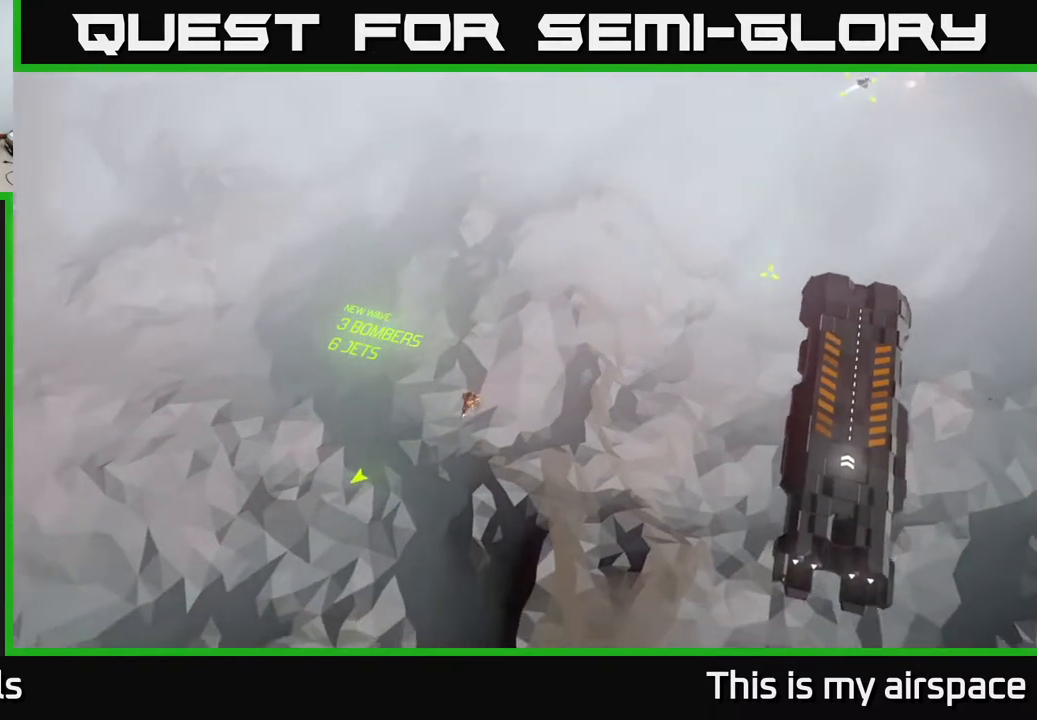
{"buttons": [], "left_stick": "center", "events": [[67, "left_stick", "center"], [300, "left_stick", "up-right"], [500, "left_stick", "center"]]}
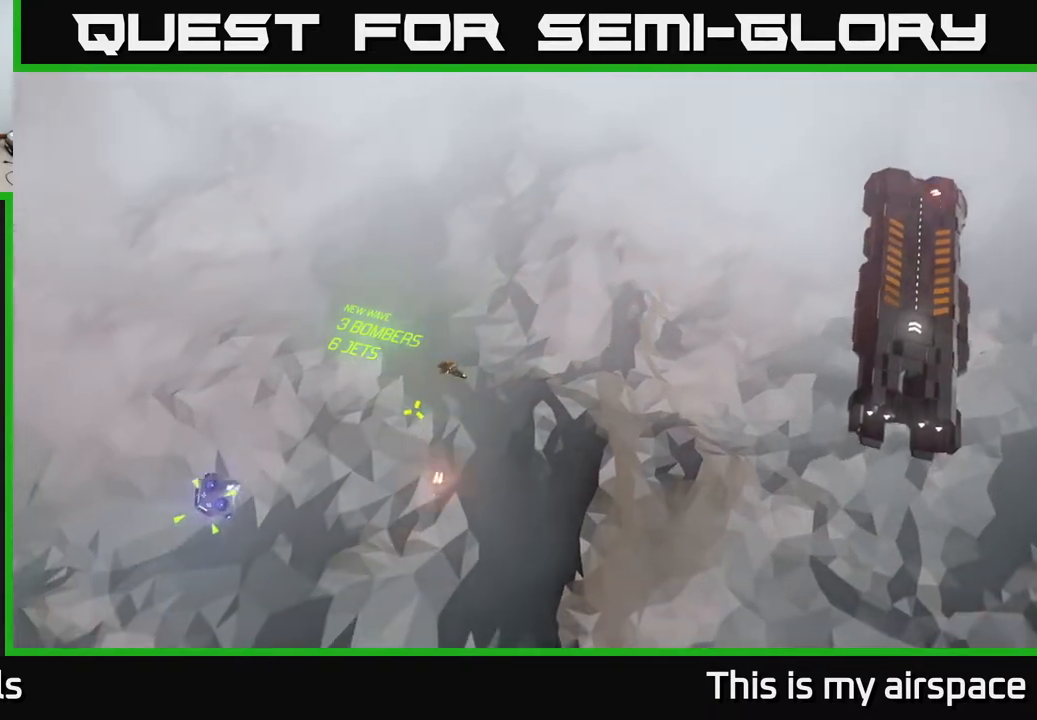
{"buttons": [], "left_stick": "right", "events": [[350, "left_stick", "right"]]}
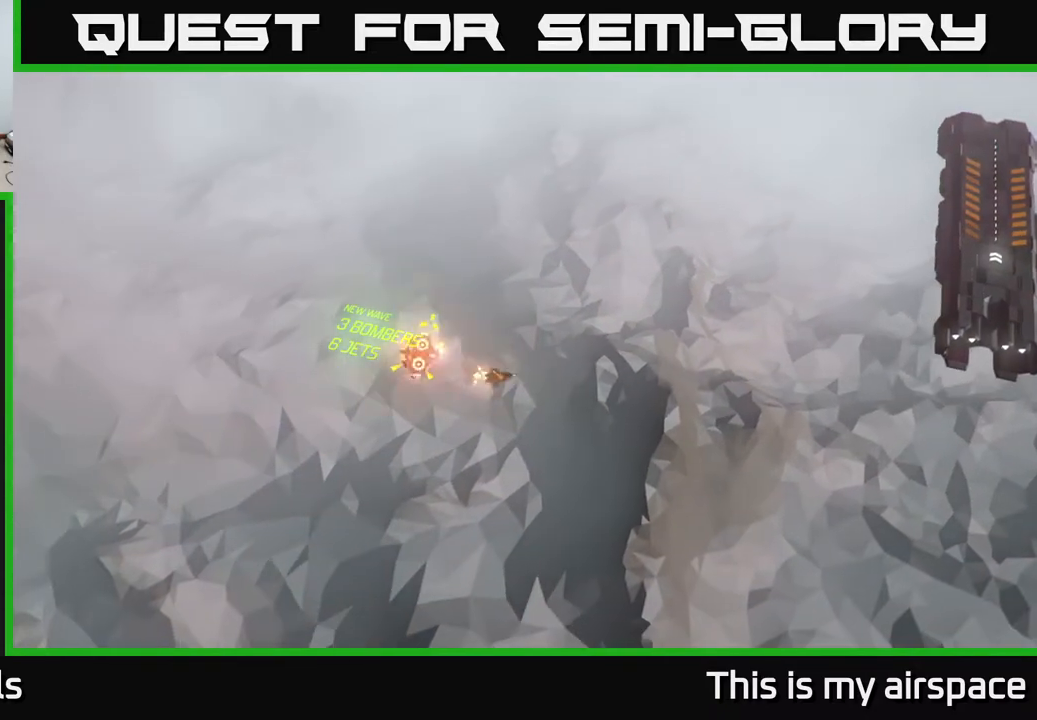
{"buttons": [], "left_stick": "right", "events": [[117, "left_stick", "center"], [417, "left_stick", "right"]]}
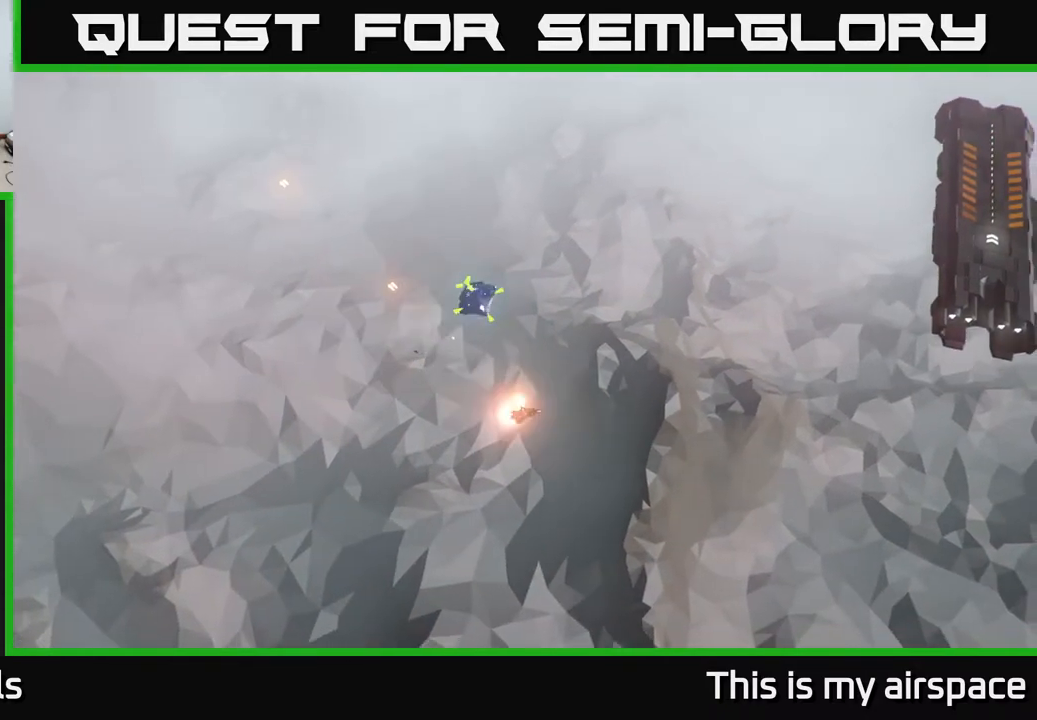
{"buttons": [], "left_stick": "center", "events": [[283, "left_stick", "center"]]}
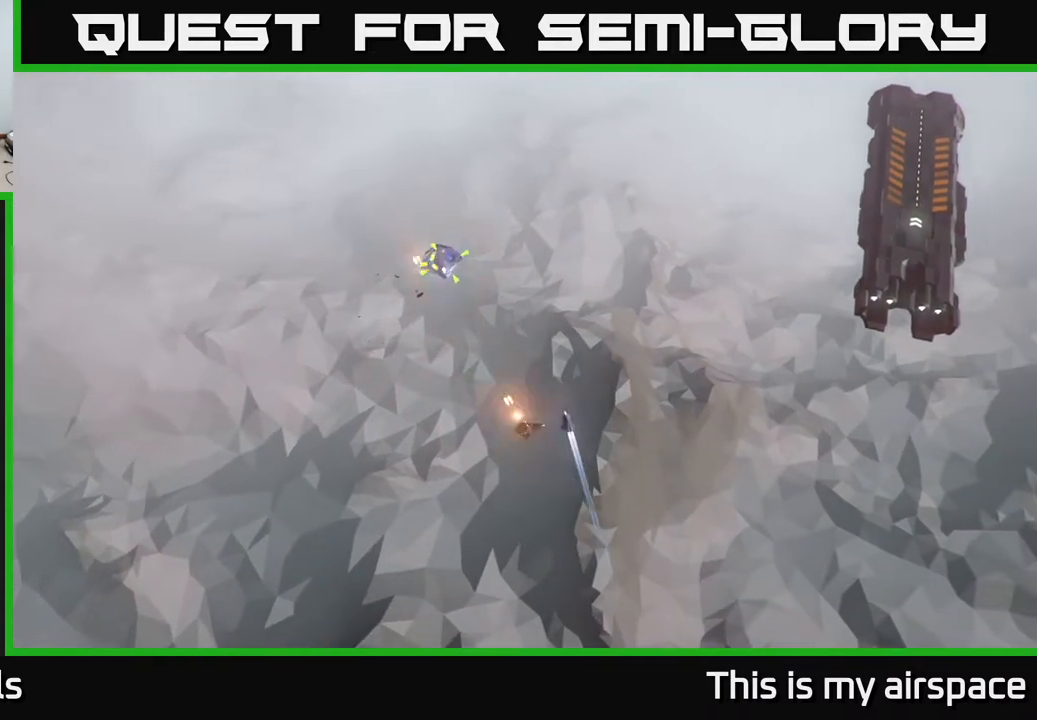
{"buttons": [], "left_stick": "center", "events": [[17, "left_stick", "right"], [283, "left_stick", "center"]]}
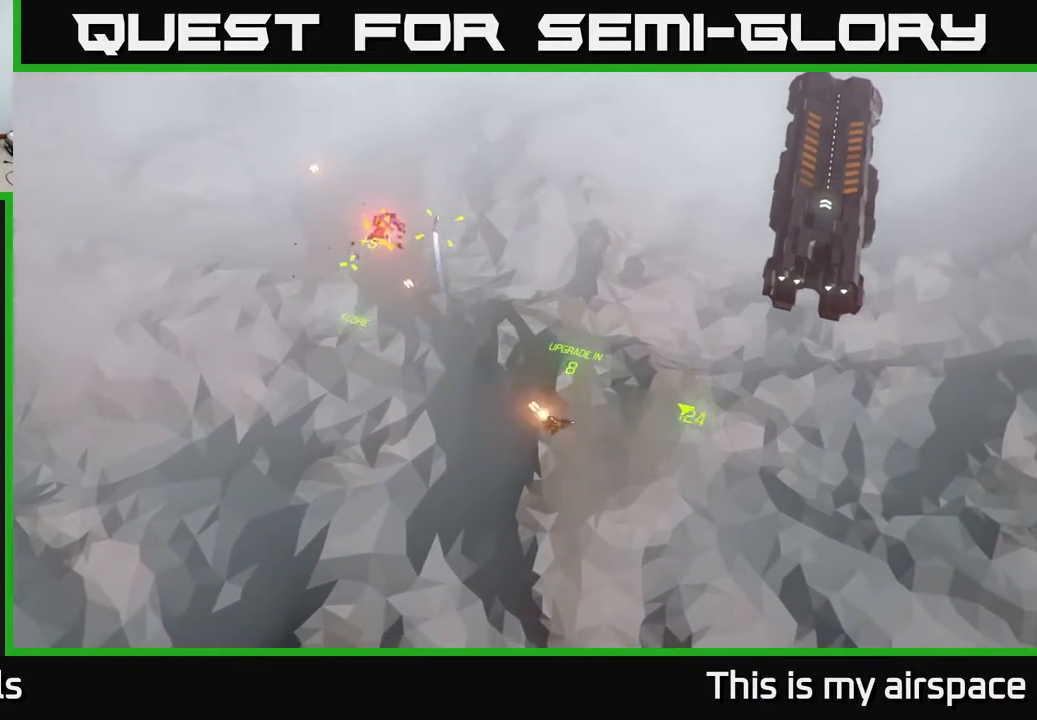
{"buttons": [], "left_stick": "left", "events": [[100, "left_stick", "up"], [333, "left_stick", "center"], [417, "left_stick", "up-left"], [467, "left_stick", "left"]]}
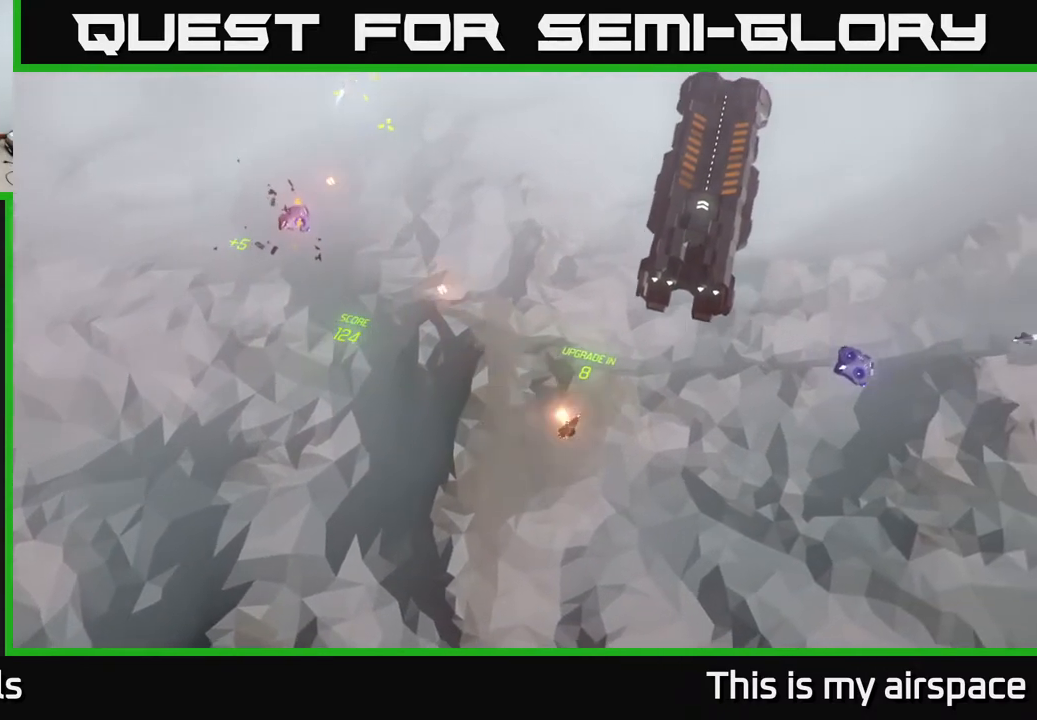
{"buttons": [], "left_stick": "center", "events": [[100, "left_stick", "center"]]}
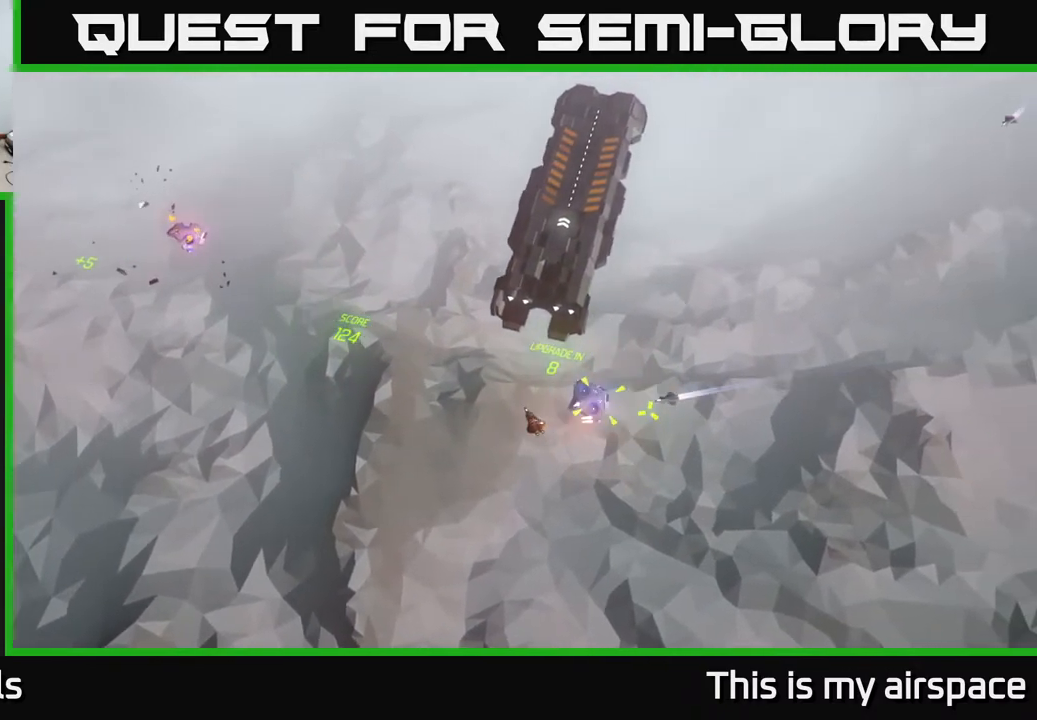
{"buttons": [], "left_stick": "center", "events": []}
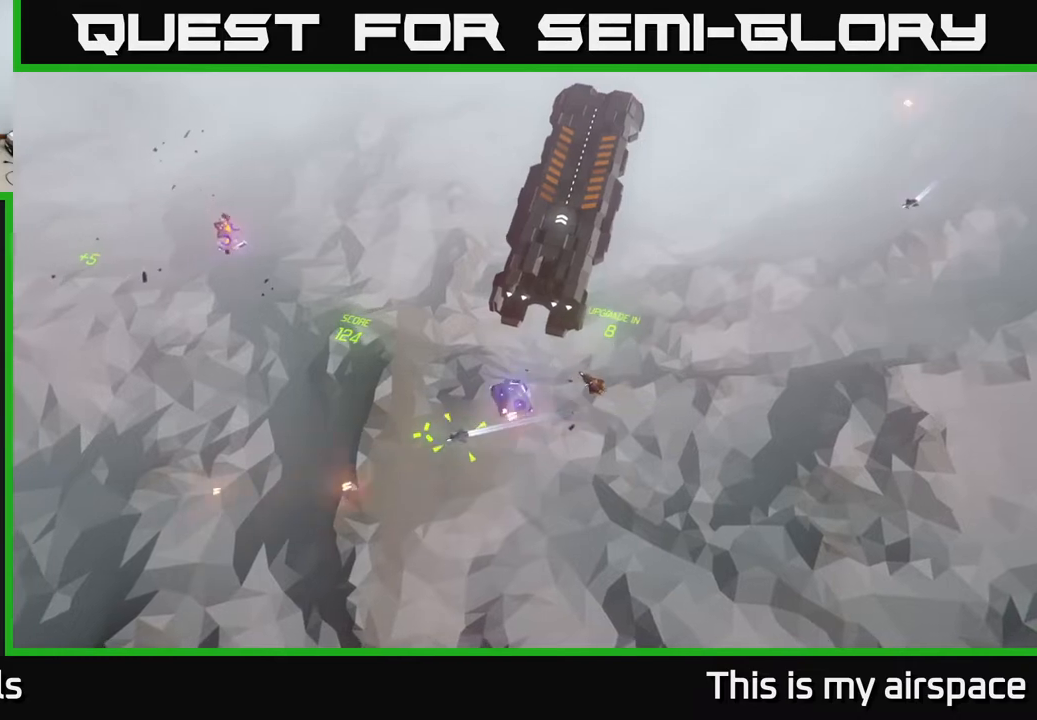
{"buttons": [], "left_stick": "left", "events": [[250, "left_stick", "left"]]}
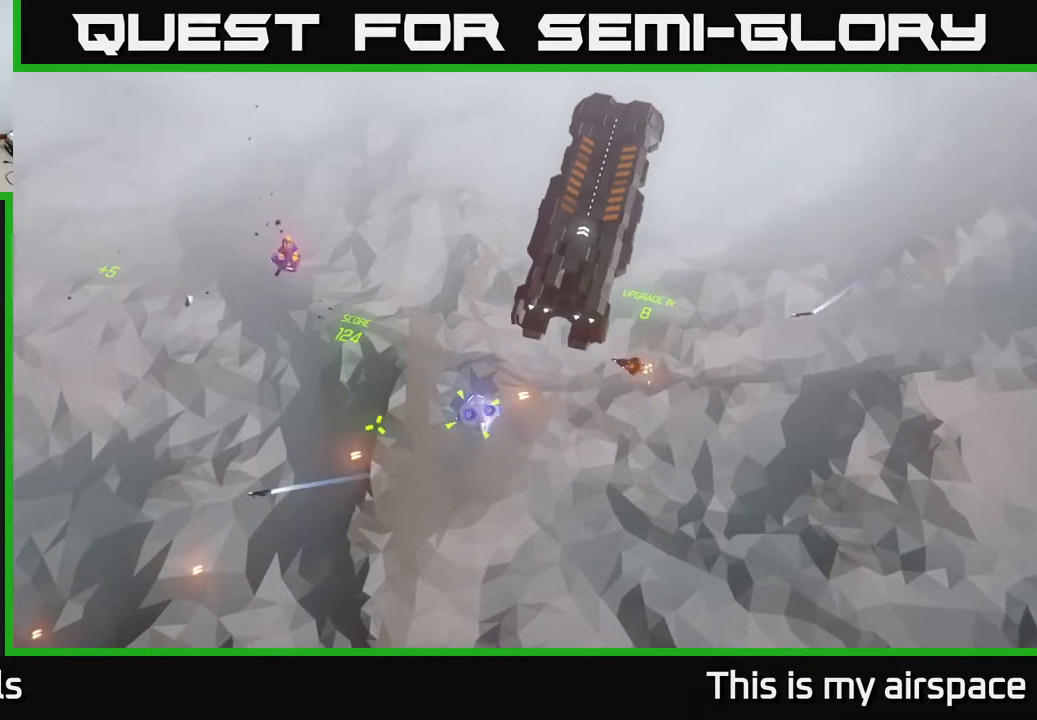
{"buttons": [], "left_stick": "left", "events": []}
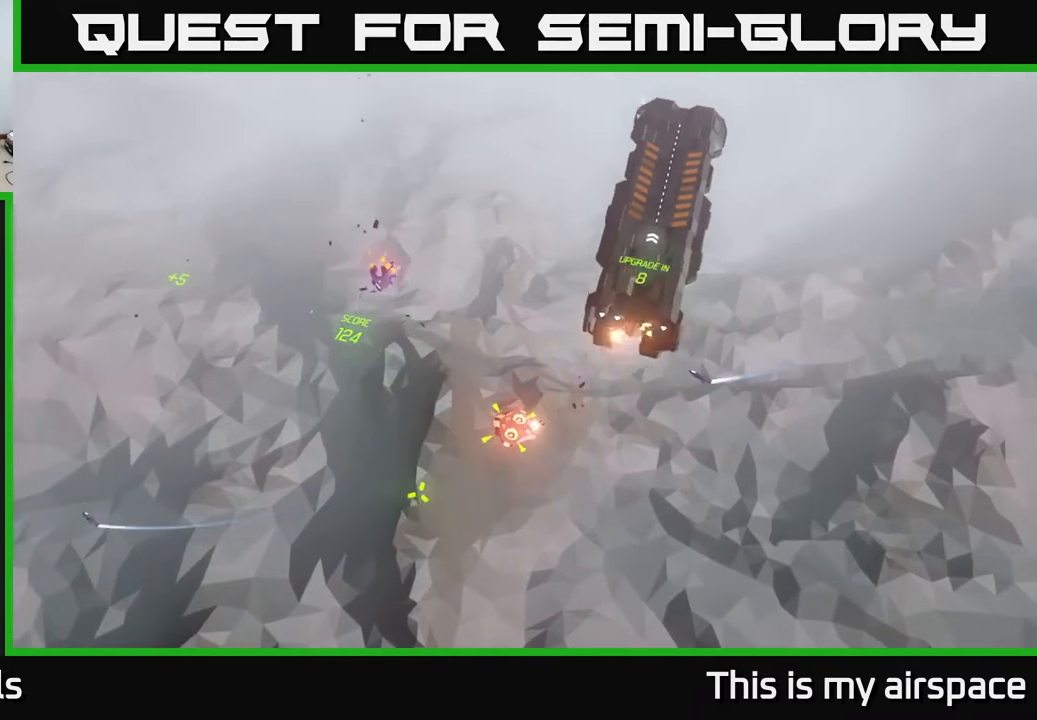
{"buttons": [], "left_stick": "center", "events": [[150, "left_stick", "center"]]}
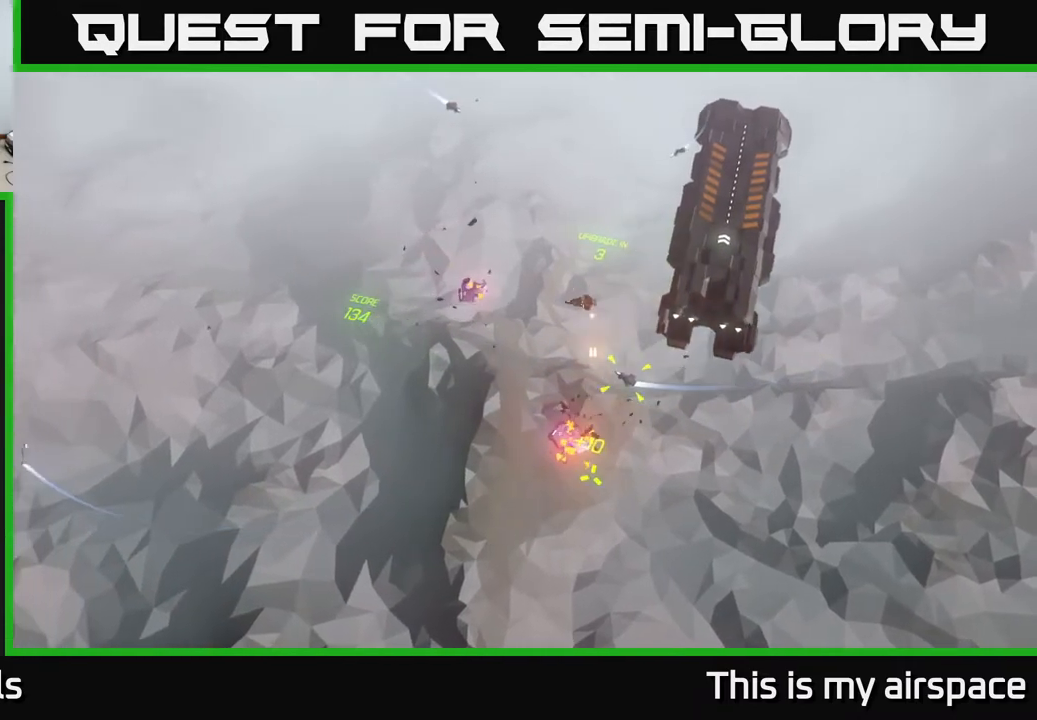
{"buttons": [], "left_stick": "center", "events": []}
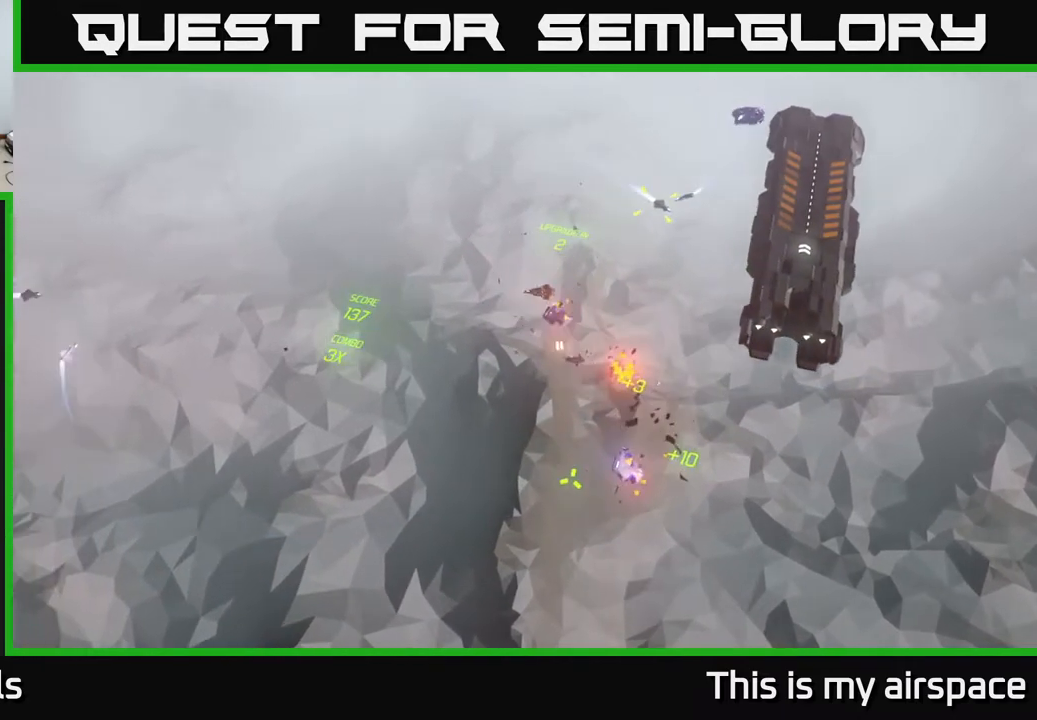
{"buttons": [], "left_stick": "center", "events": []}
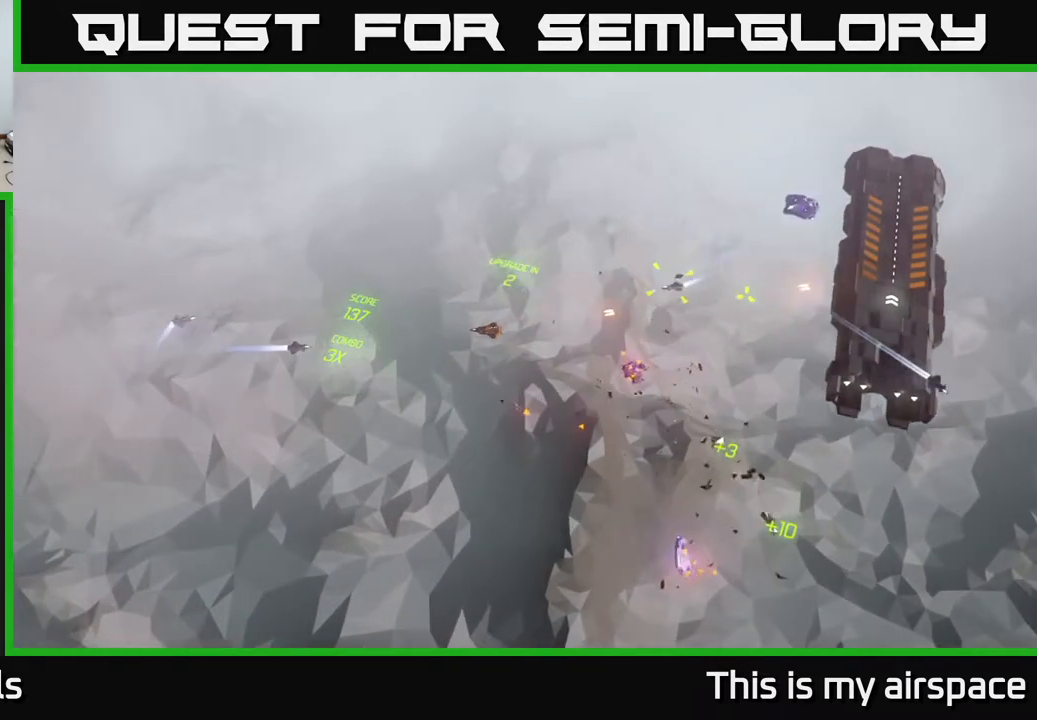
{"buttons": [], "left_stick": "center", "events": []}
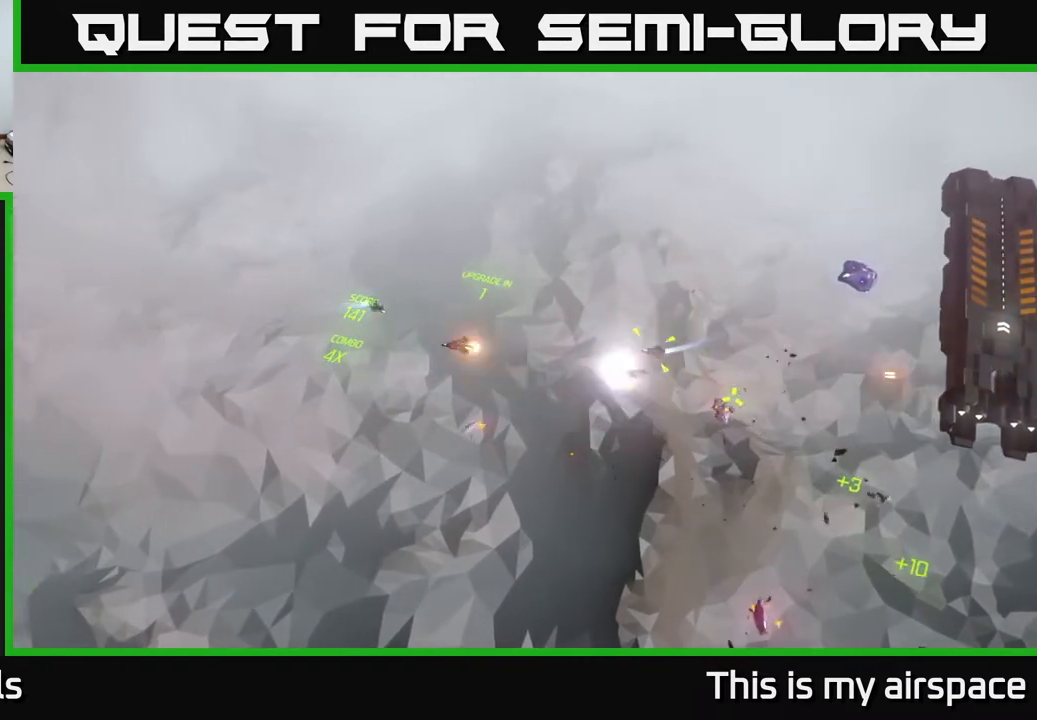
{"buttons": [], "left_stick": "right", "events": [[133, "left_stick", "right"]]}
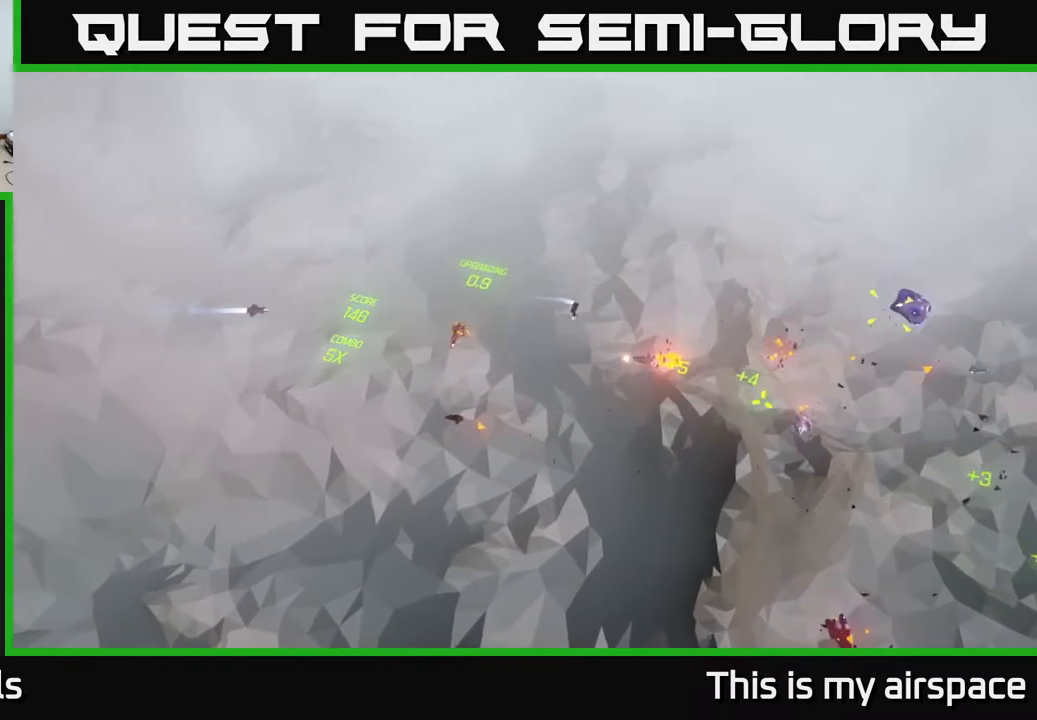
{"buttons": [], "left_stick": "right", "events": []}
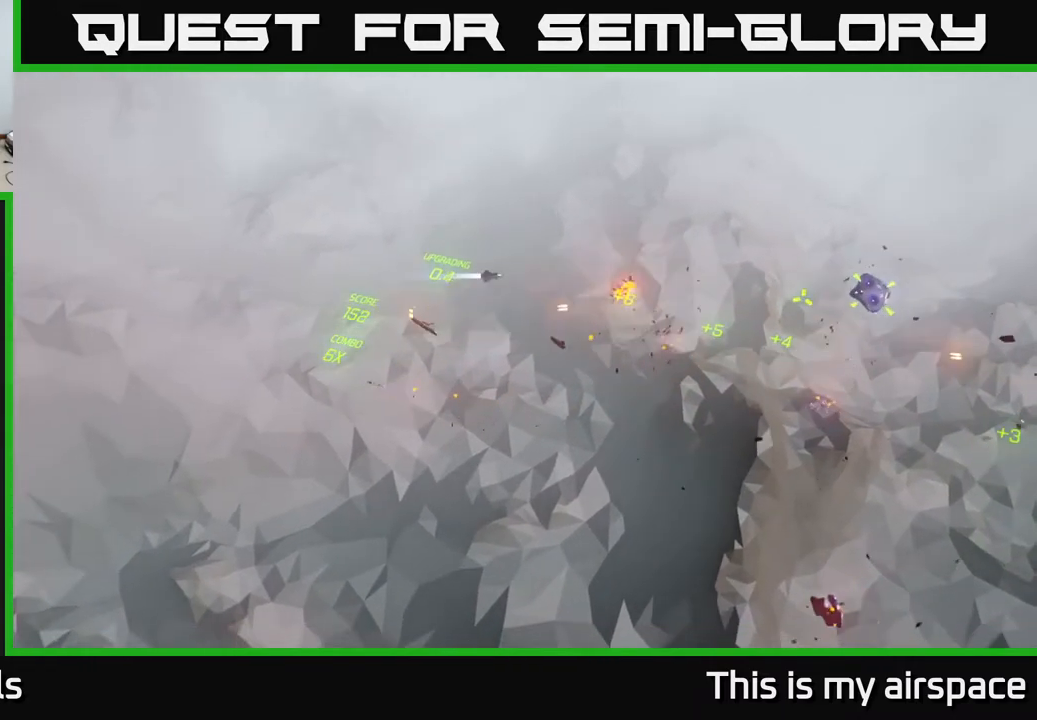
{"buttons": [], "left_stick": "center", "events": [[217, "left_stick", "center"]]}
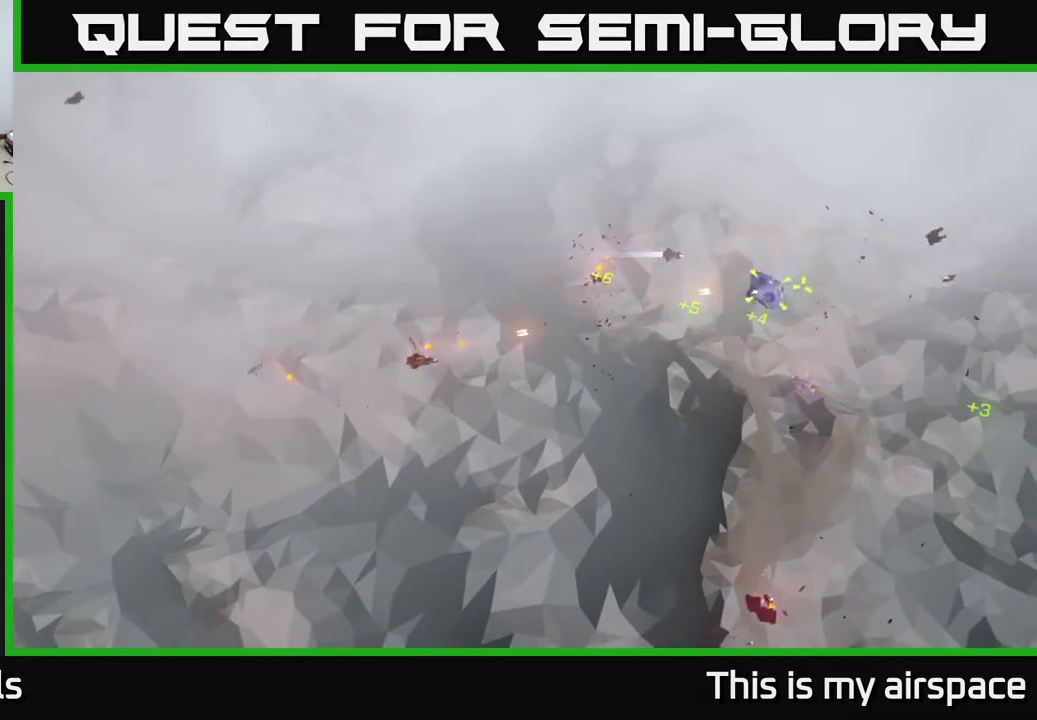
{"buttons": [], "left_stick": "up-right", "events": [[67, "left_stick", "right"], [317, "left_stick", "up-right"]]}
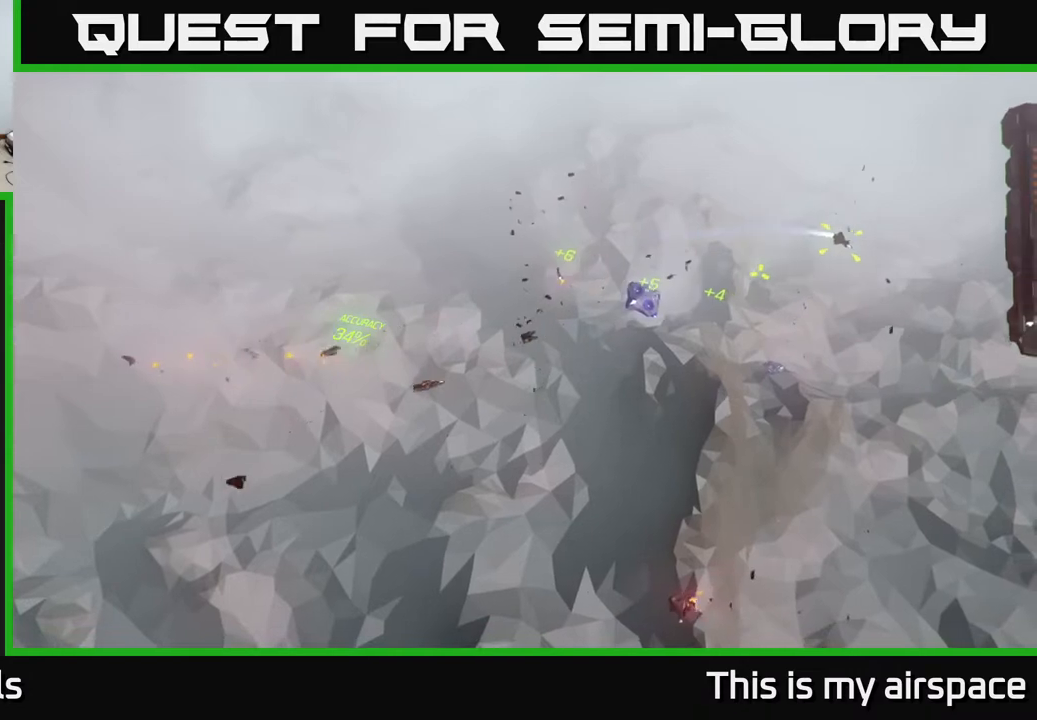
{"buttons": [], "left_stick": "right", "events": [[167, "left_stick", "center"], [383, "left_stick", "right"]]}
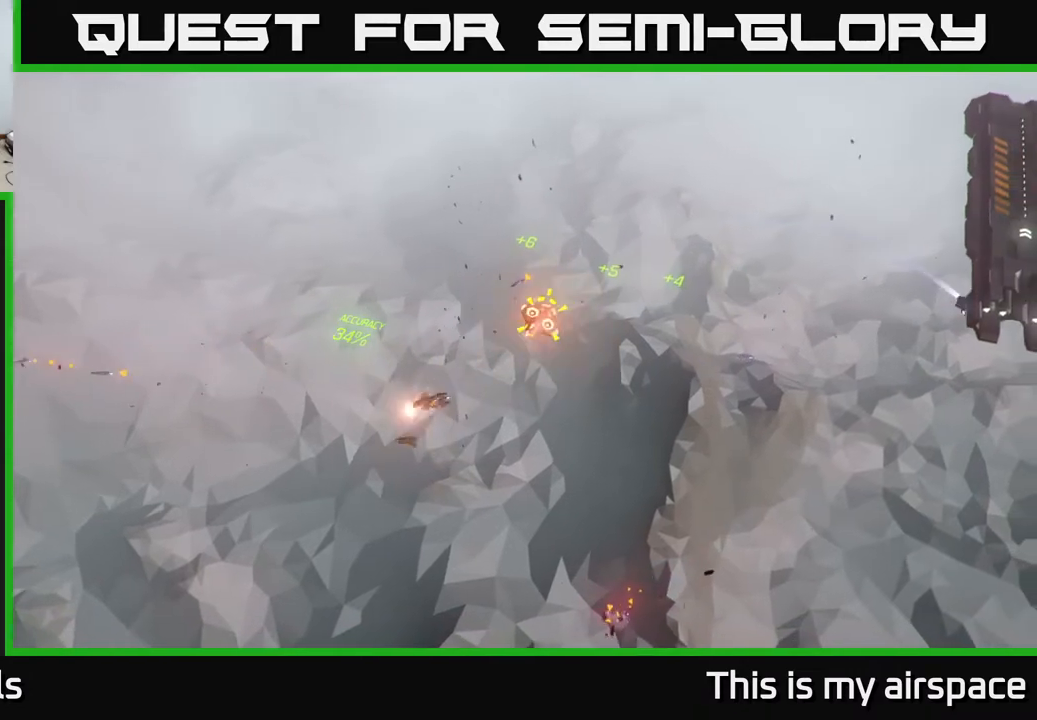
{"buttons": [], "left_stick": "right", "events": [[150, "left_stick", "up-right"], [250, "left_stick", "right"]]}
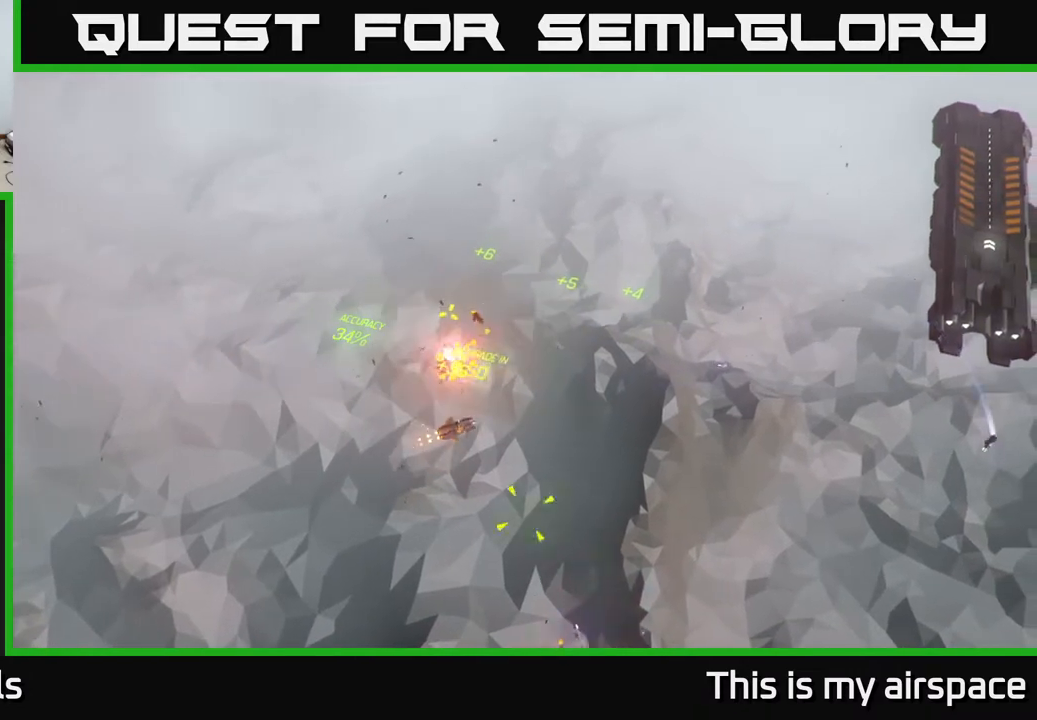
{"buttons": [], "left_stick": "center", "events": [[100, "left_stick", "center"]]}
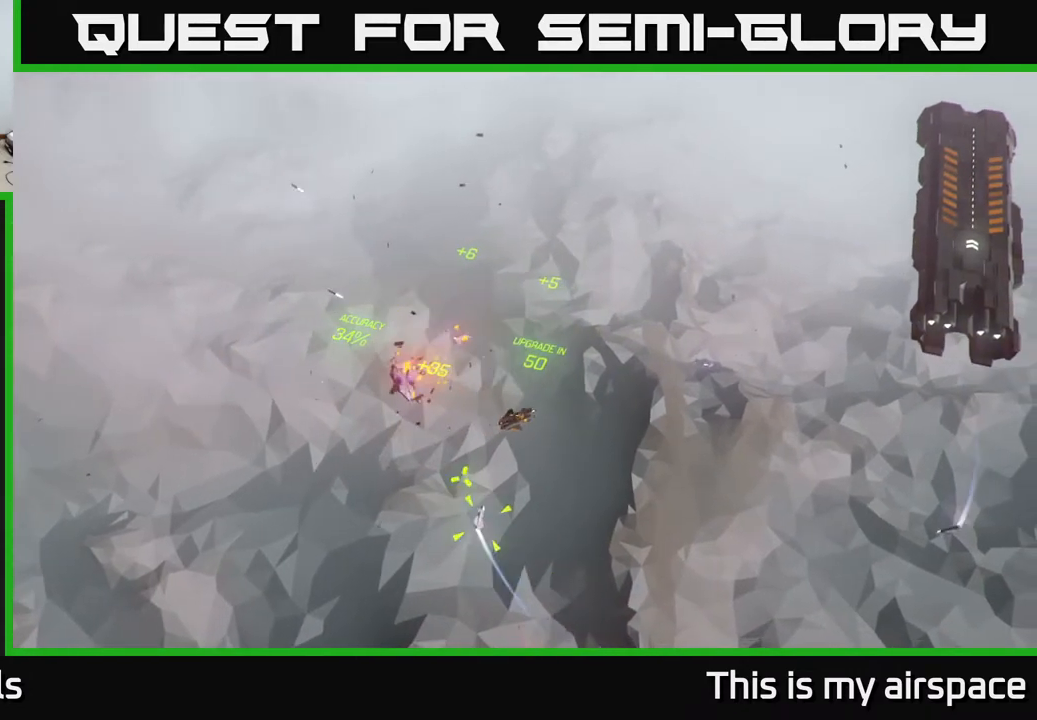
{"buttons": [], "left_stick": "center", "events": [[17, "left_stick", "up"], [350, "left_stick", "center"]]}